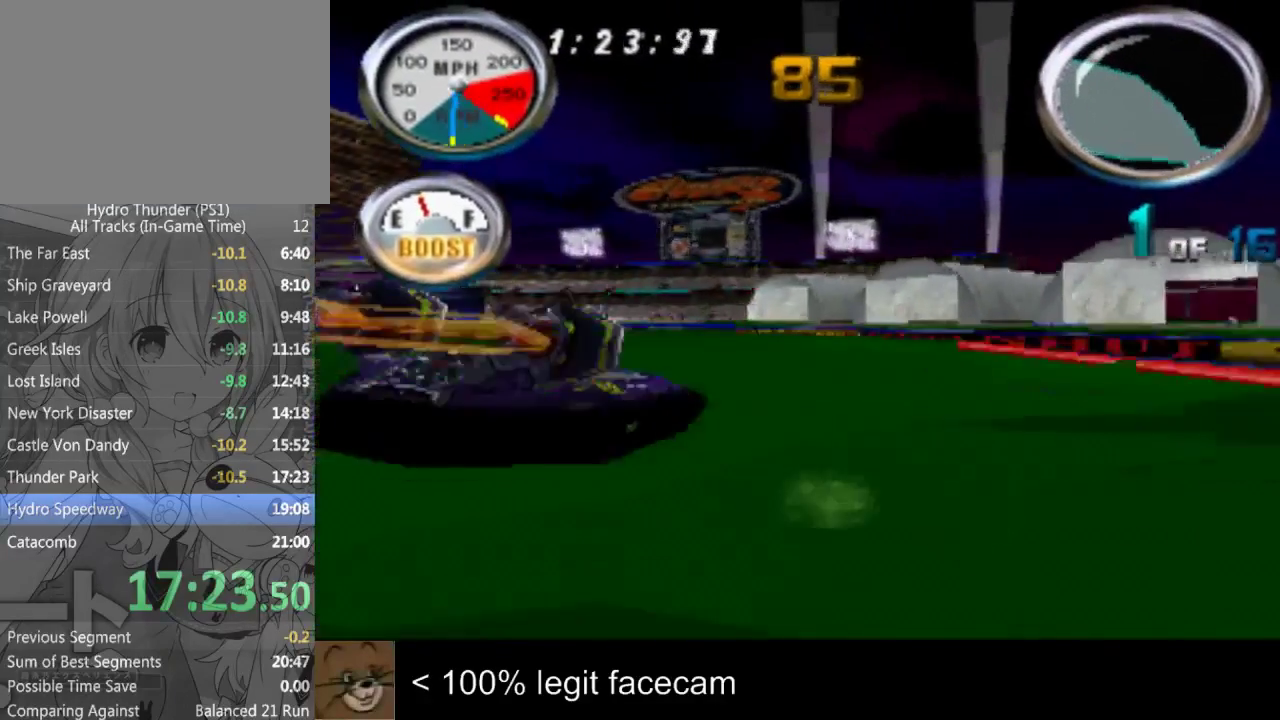
Gameplay with a controller (PlayStation layout); each line is a JSON object with the inputs held at the frame after it. Not read: L2 L3 R2 R3.
{"buttons": [], "left_stick": "center", "right_stick": "up"}
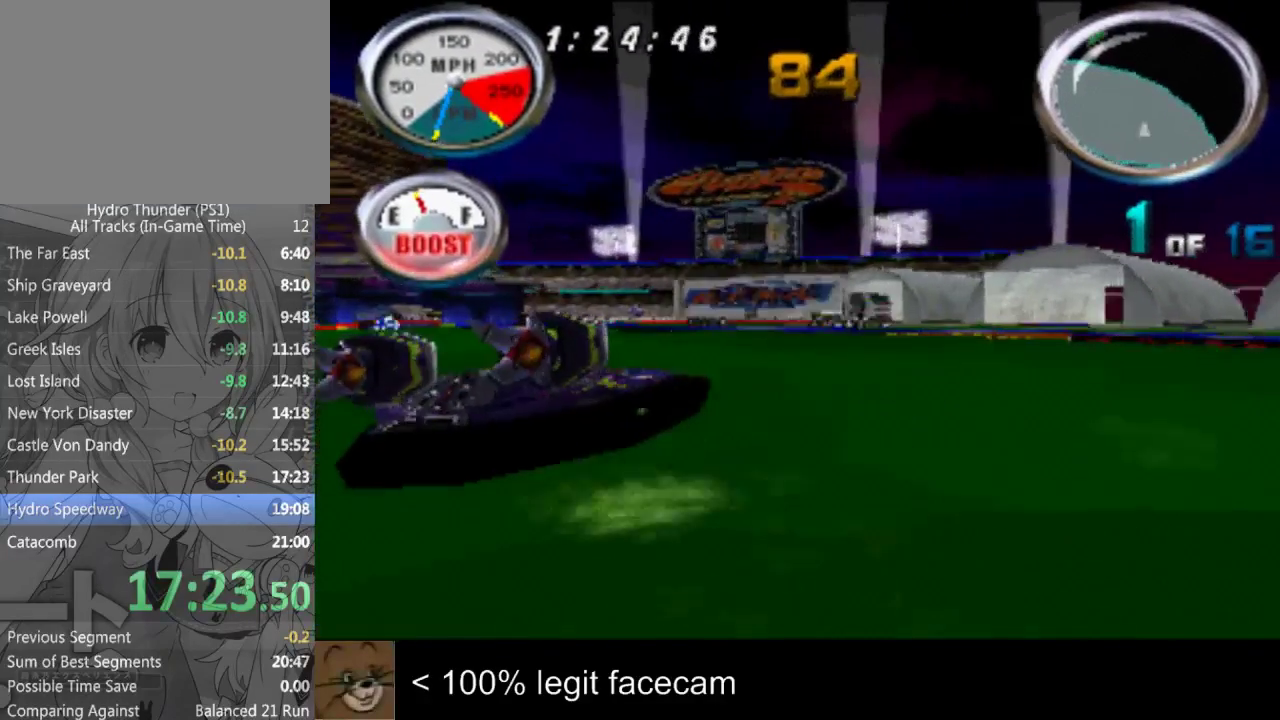
{"buttons": [], "left_stick": "center", "right_stick": "up"}
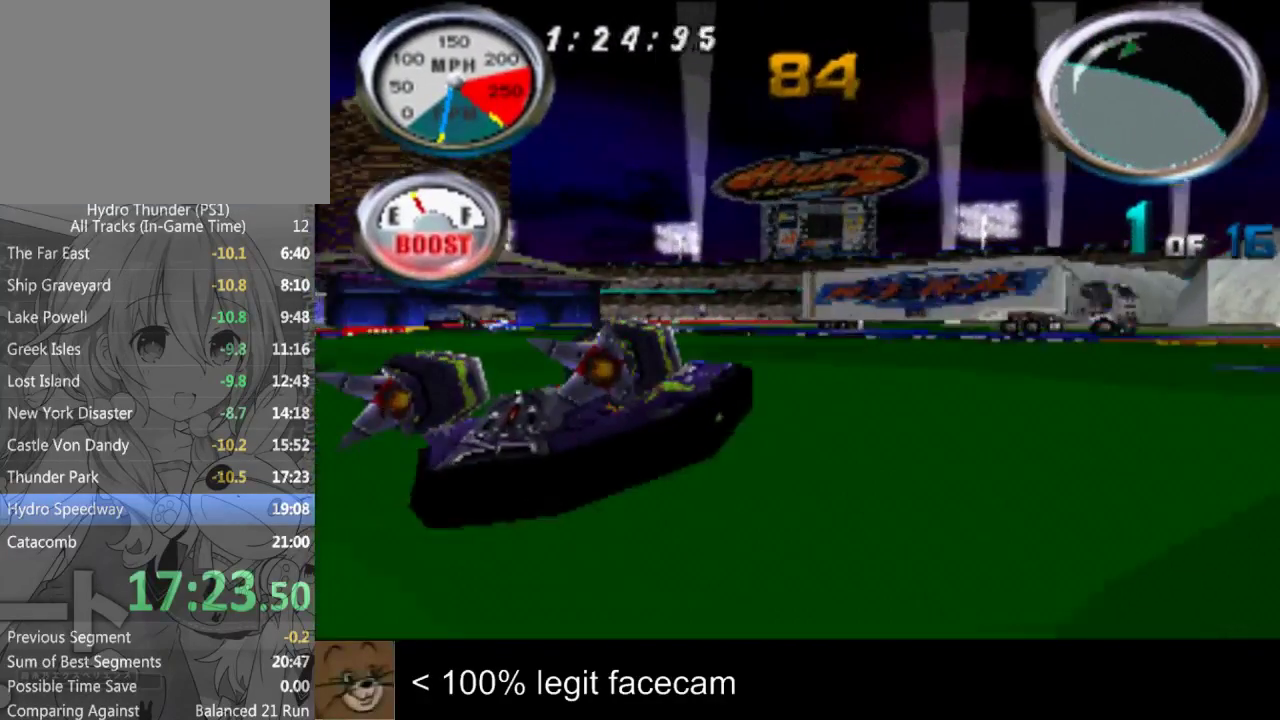
{"buttons": [], "left_stick": "center", "right_stick": "up"}
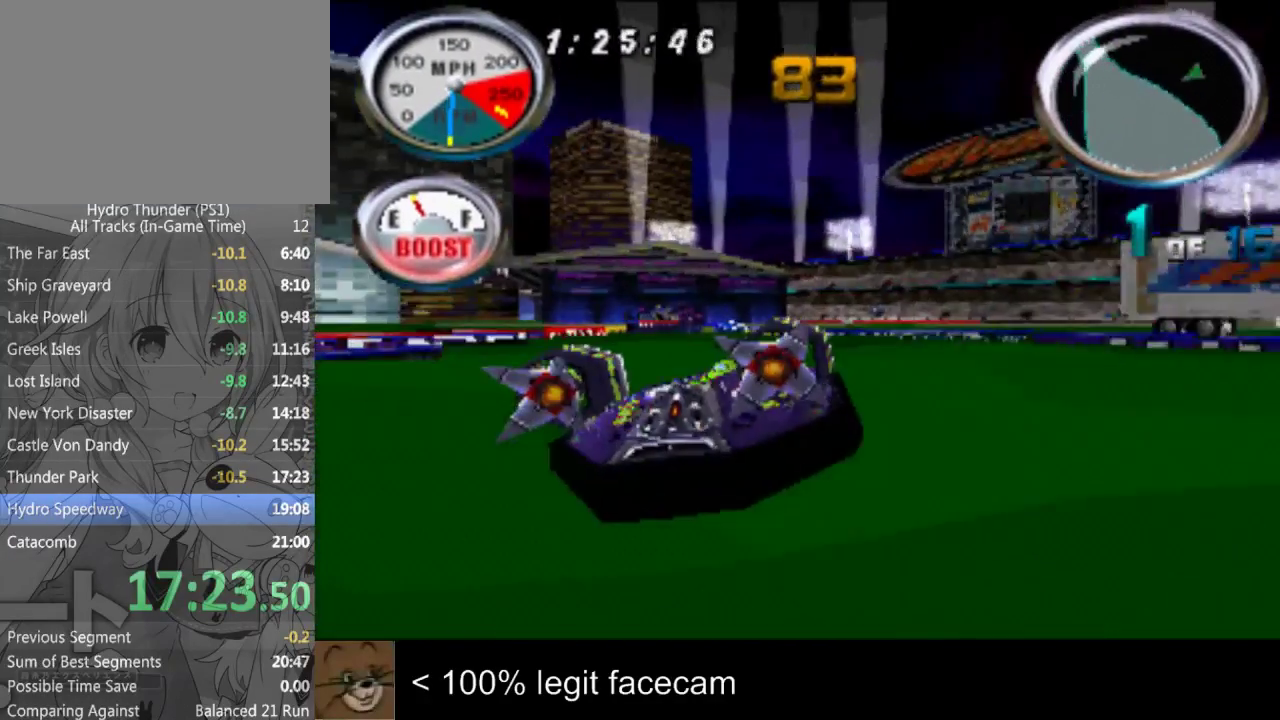
{"buttons": [], "left_stick": "center", "right_stick": "up"}
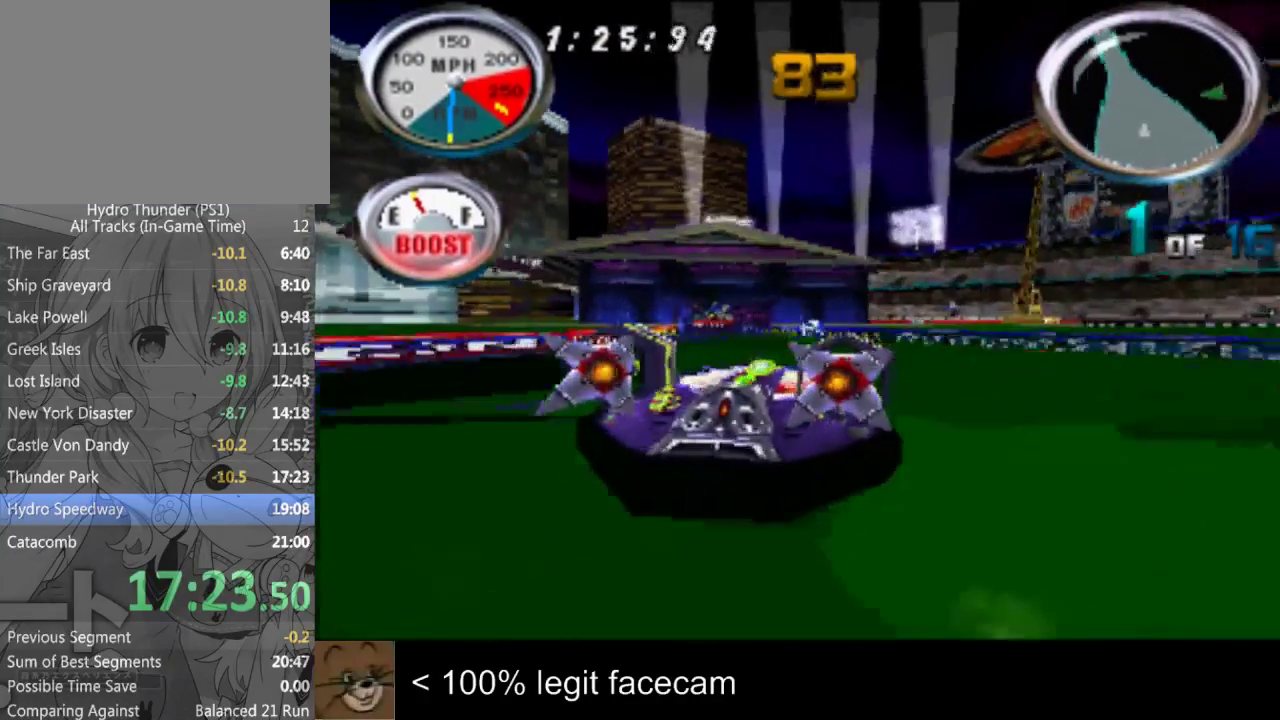
{"buttons": [], "left_stick": "center", "right_stick": "up"}
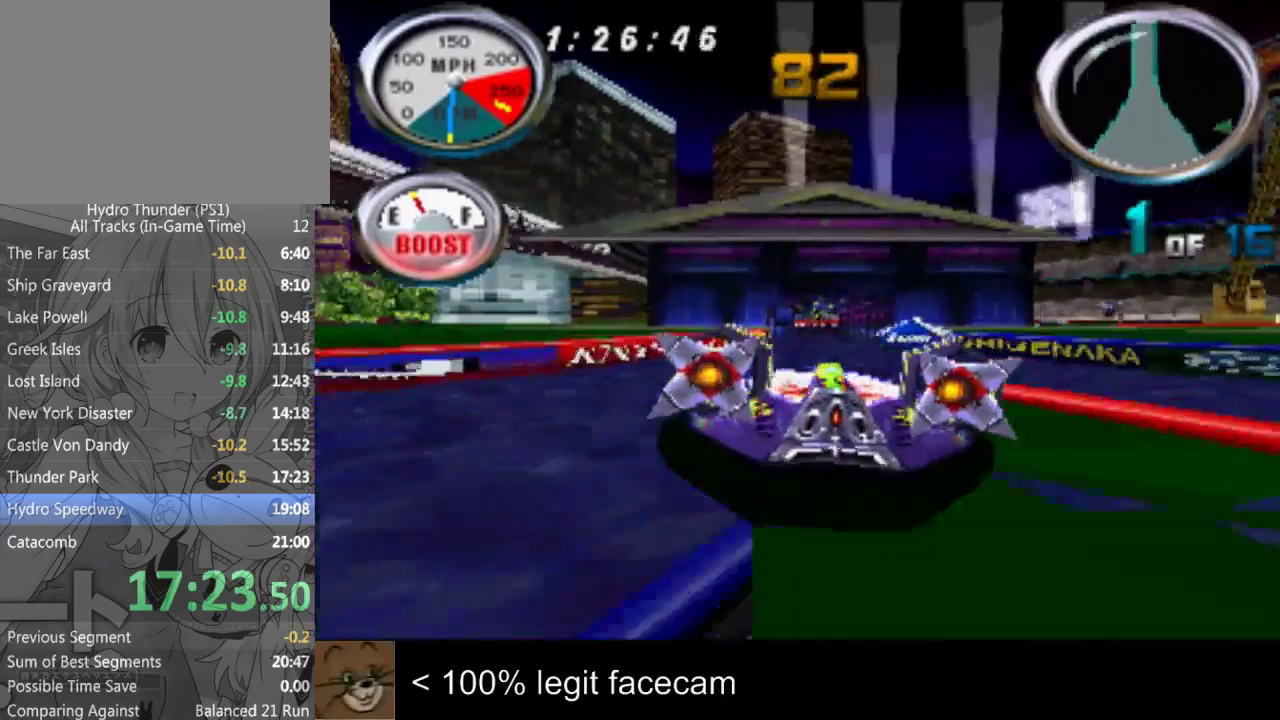
{"buttons": [], "left_stick": "center", "right_stick": "up"}
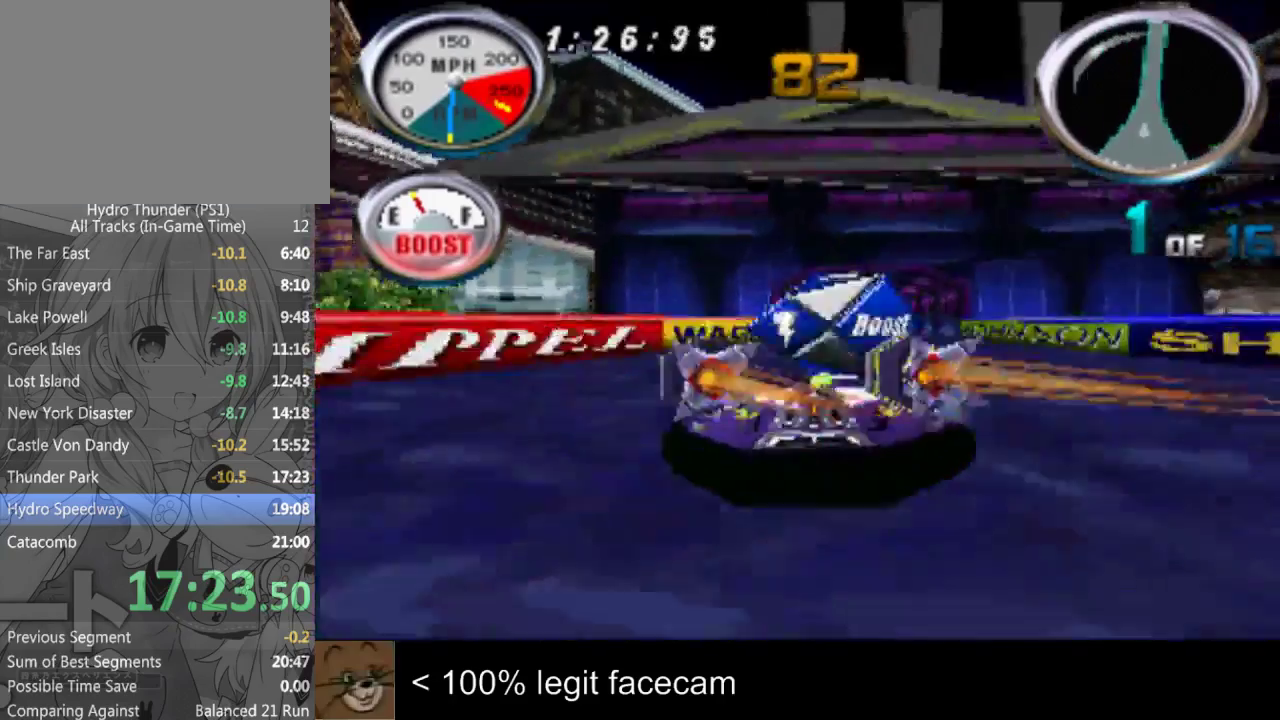
{"buttons": [], "left_stick": "left", "right_stick": "up"}
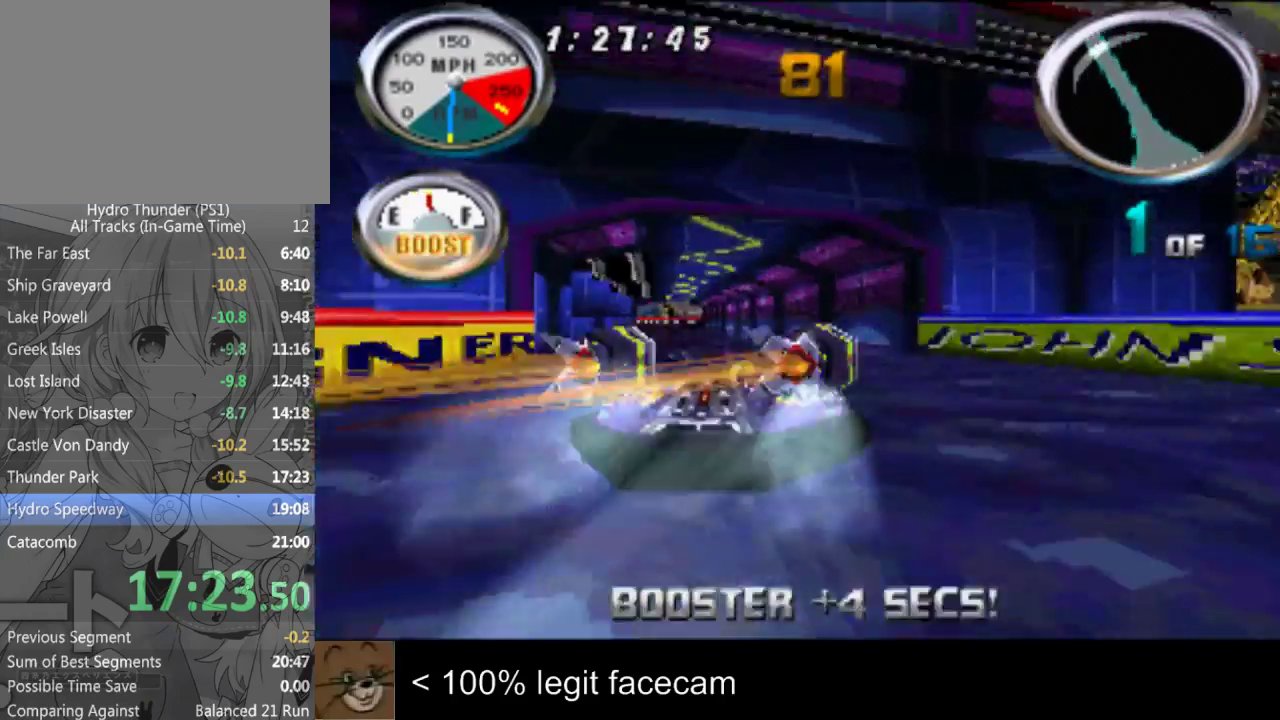
{"buttons": [], "left_stick": "center", "right_stick": "up"}
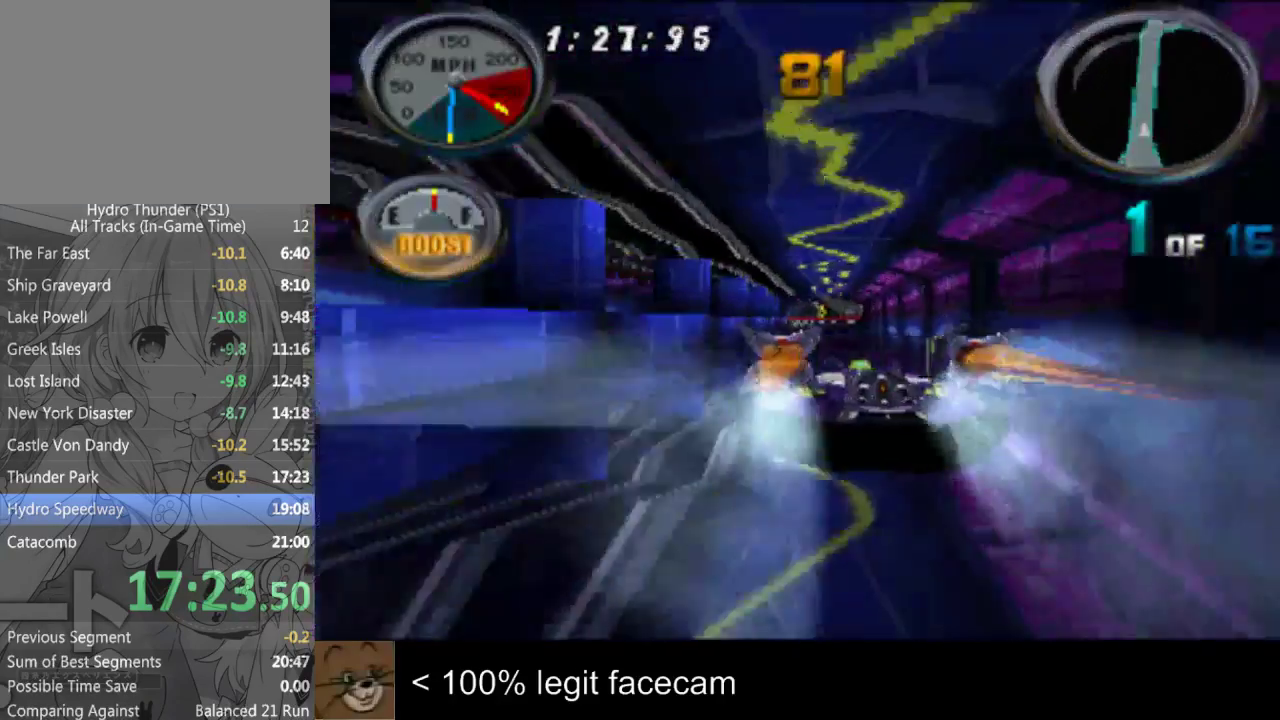
{"buttons": [], "left_stick": "center", "right_stick": "up"}
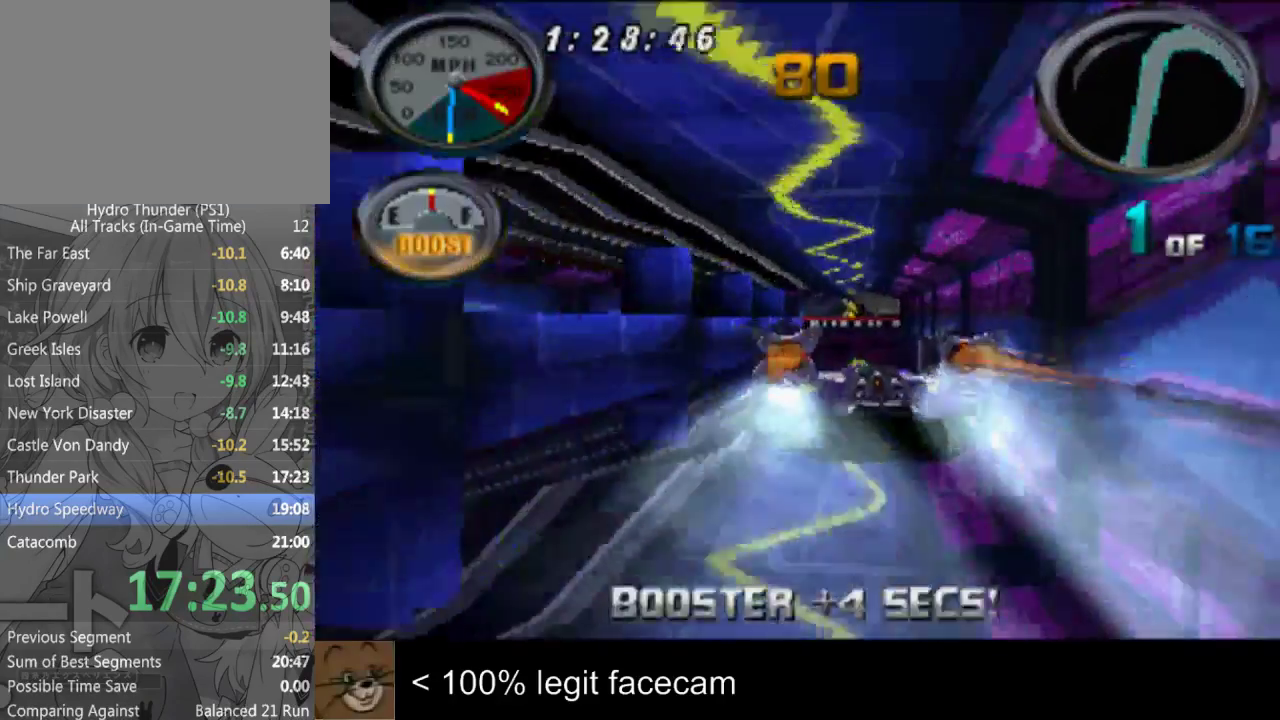
{"buttons": [], "left_stick": "right", "right_stick": "up"}
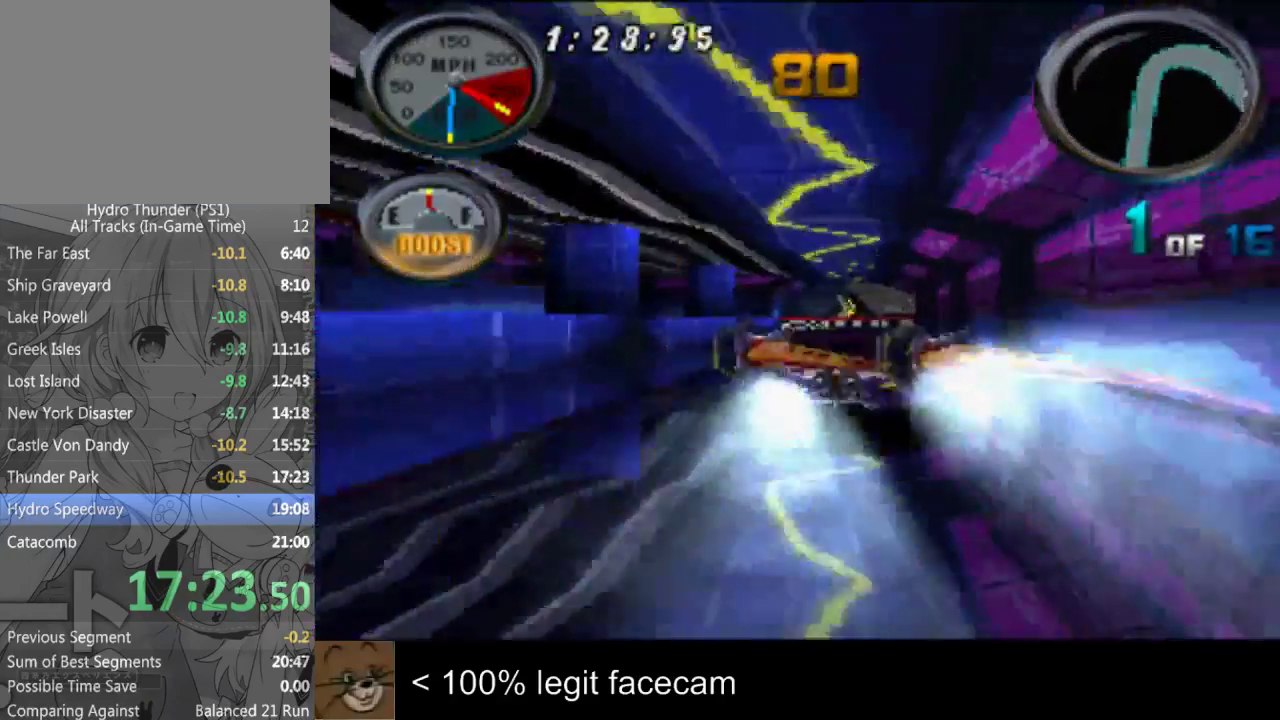
{"buttons": [], "left_stick": "right", "right_stick": "up"}
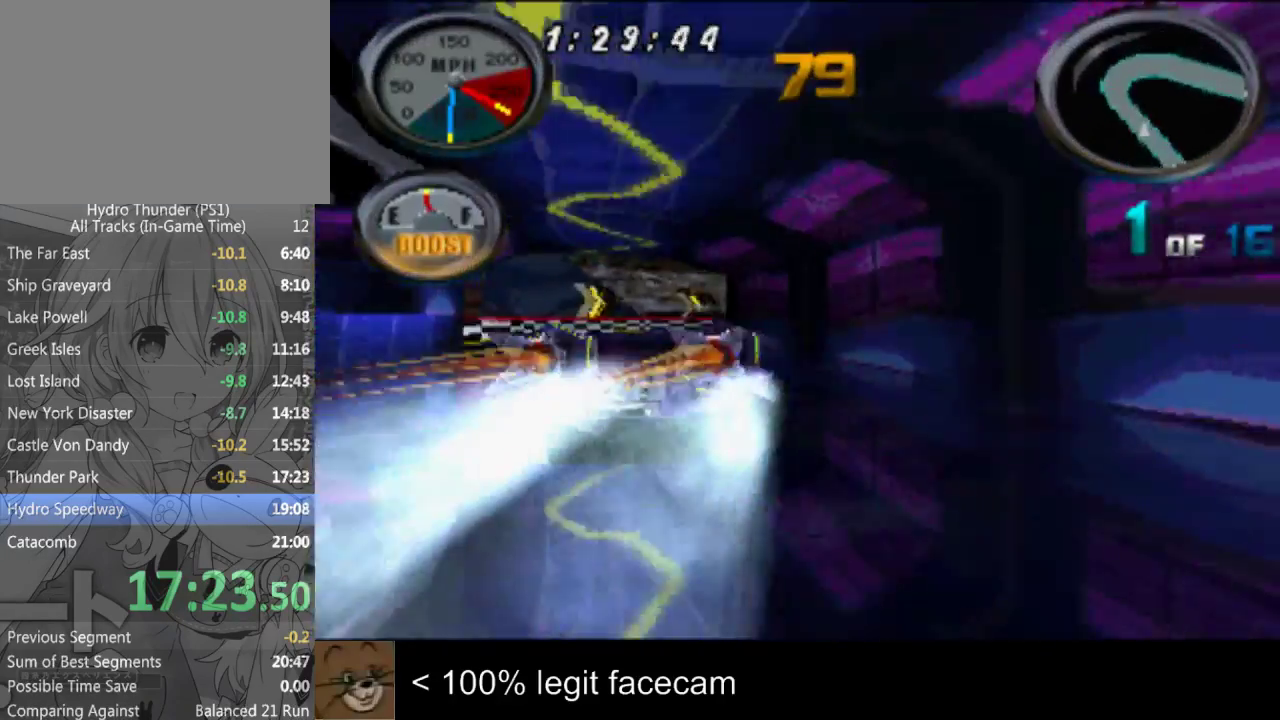
{"buttons": [], "left_stick": "center", "right_stick": "up"}
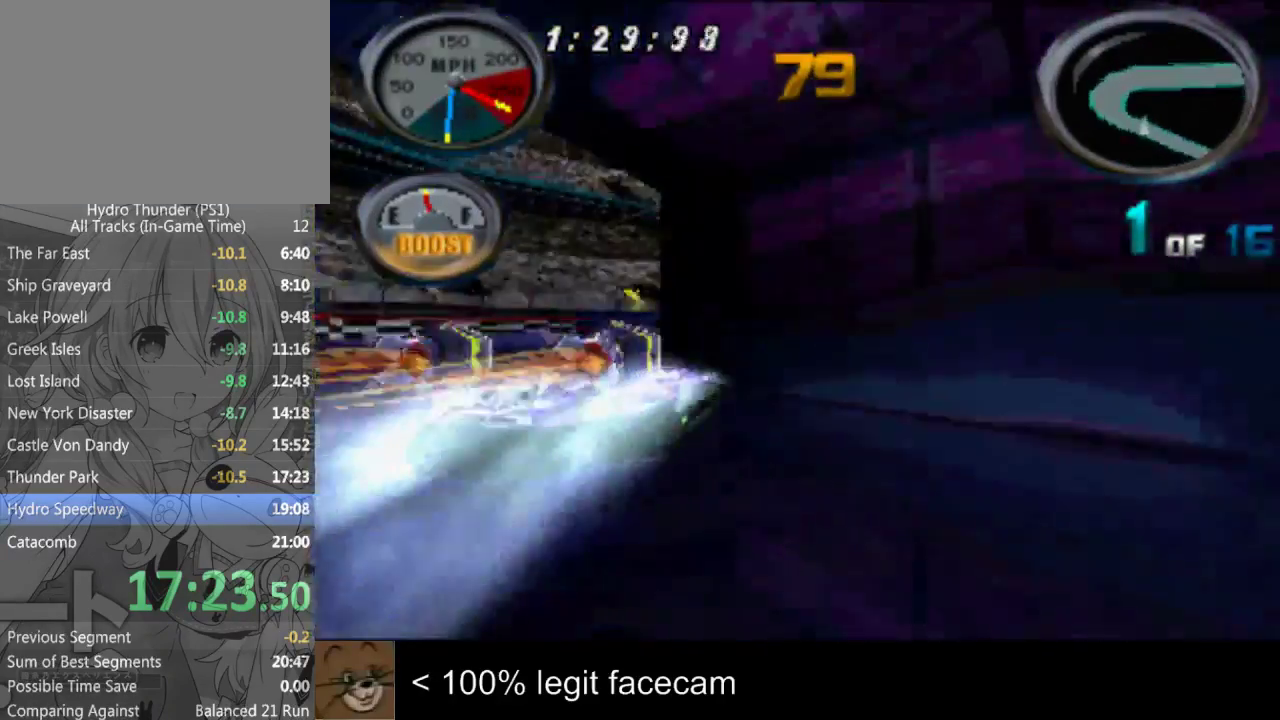
{"buttons": [], "left_stick": "center", "right_stick": "up"}
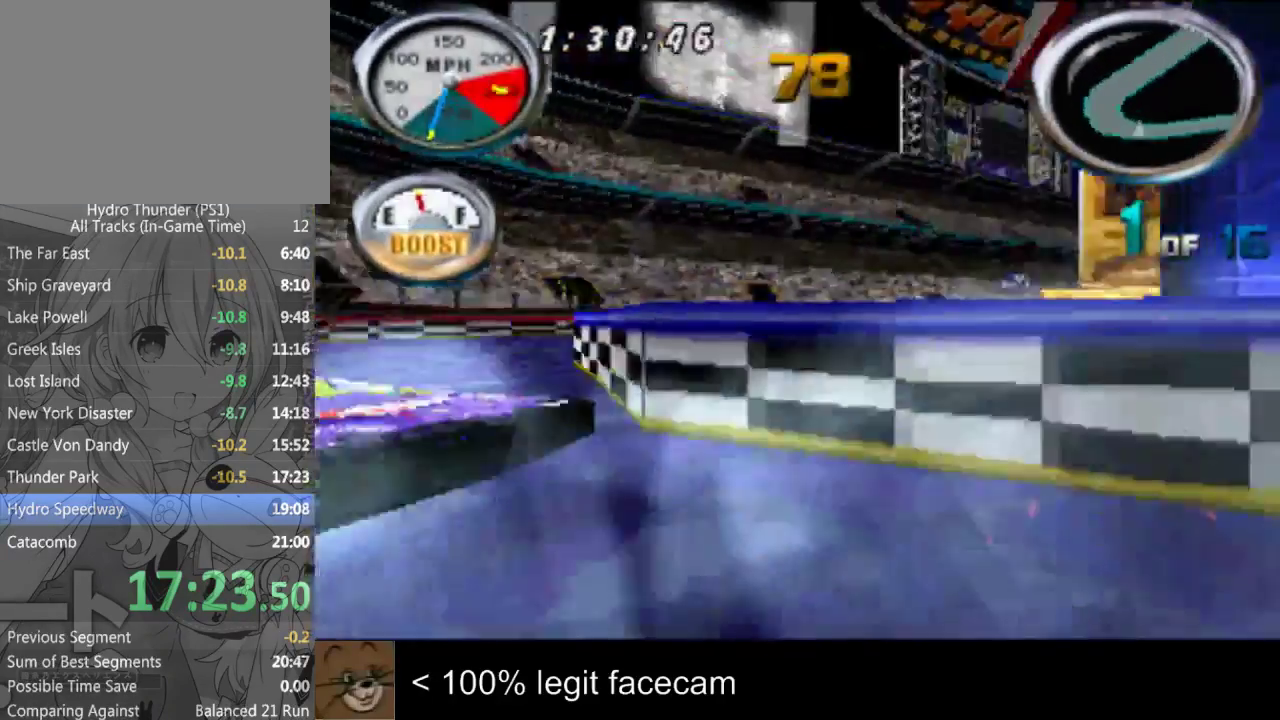
{"buttons": [], "left_stick": "center", "right_stick": "up"}
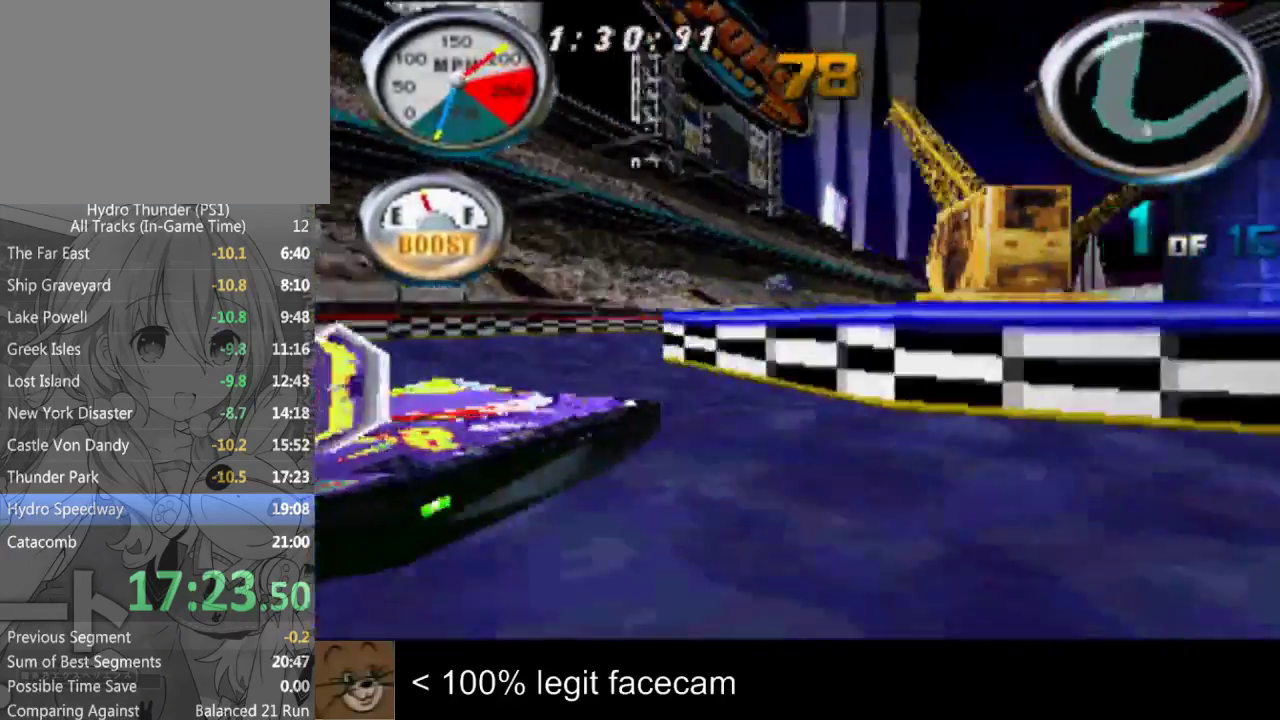
{"buttons": [], "left_stick": "center", "right_stick": "up"}
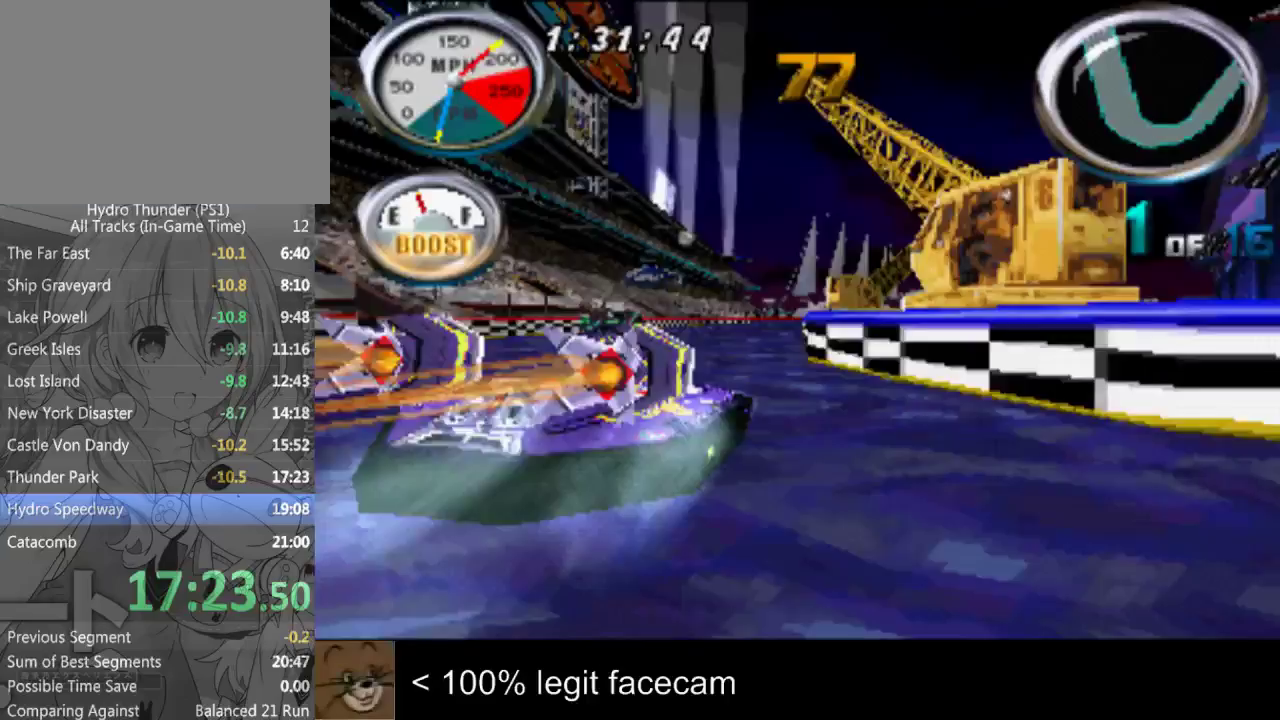
{"buttons": [], "left_stick": "center", "right_stick": "up"}
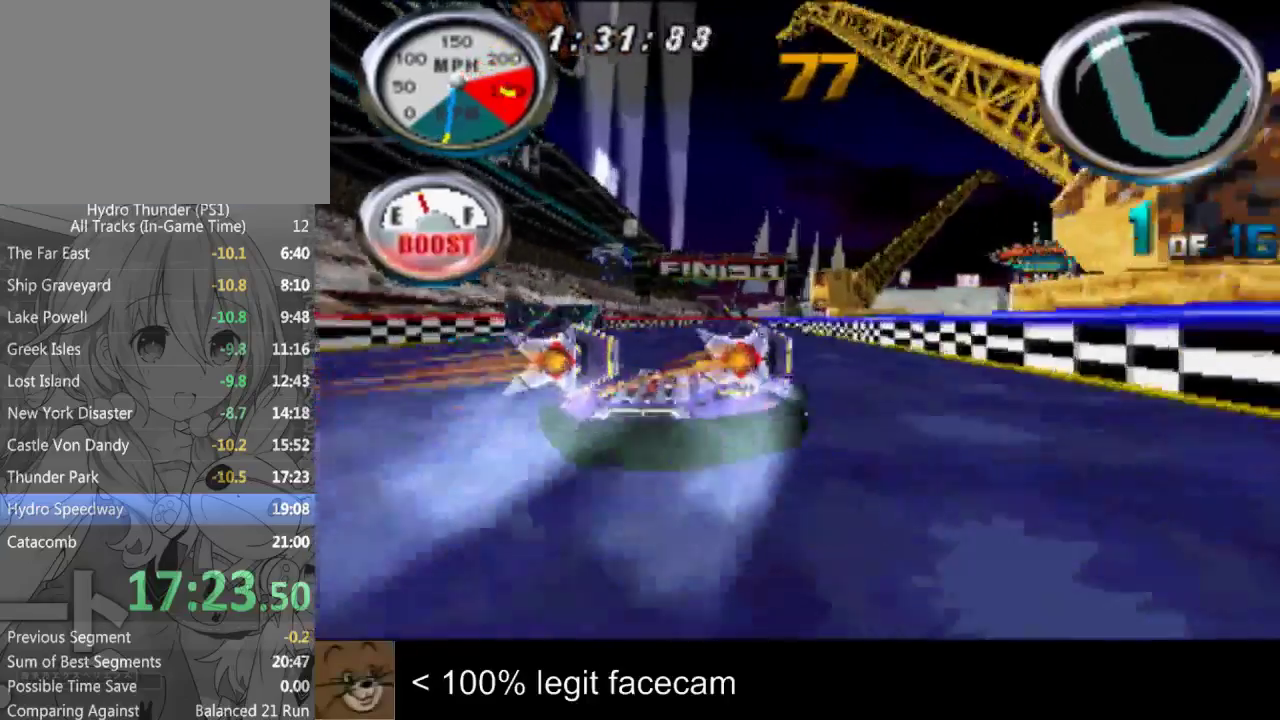
{"buttons": [], "left_stick": "center", "right_stick": "up"}
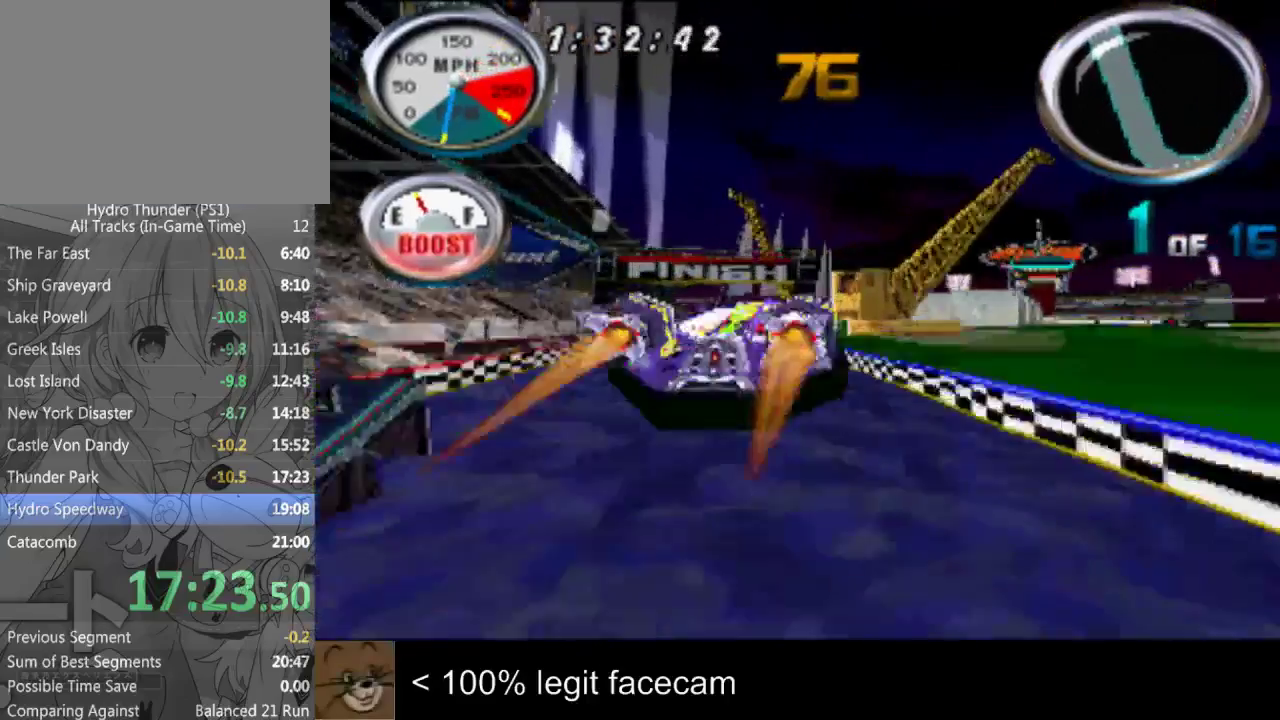
{"buttons": [], "left_stick": "center", "right_stick": "up"}
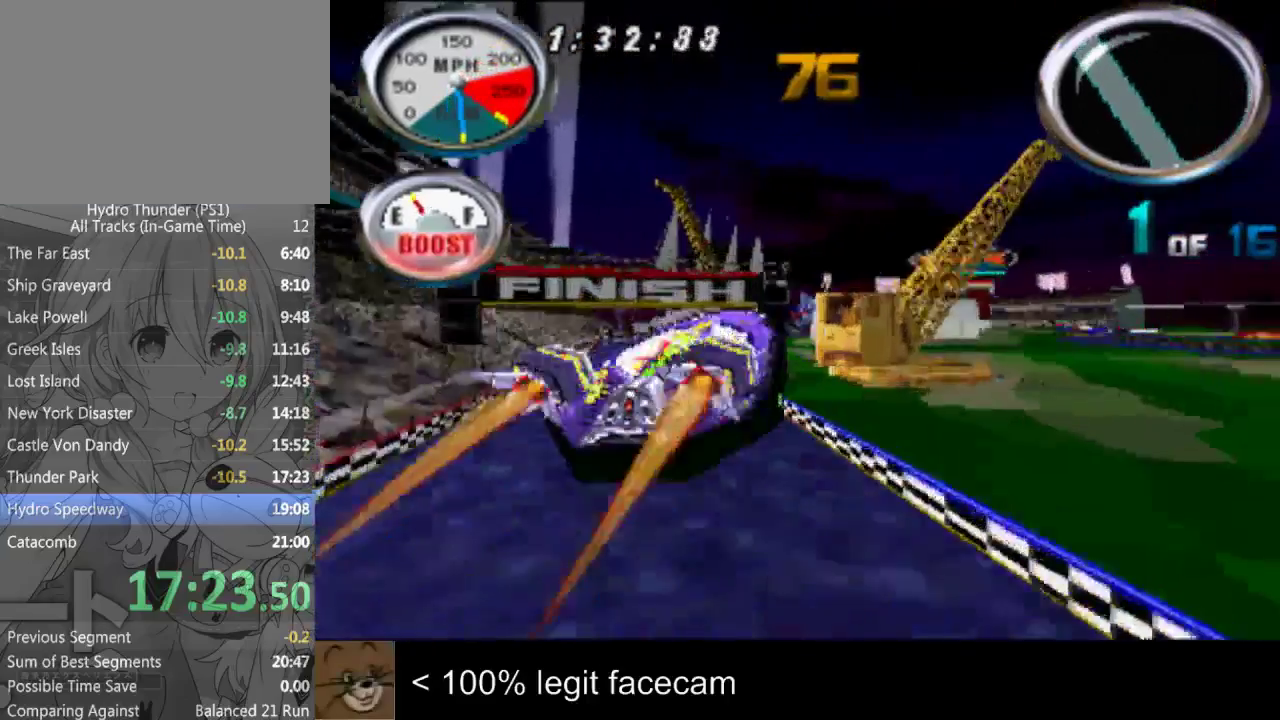
{"buttons": [], "left_stick": "center", "right_stick": "up"}
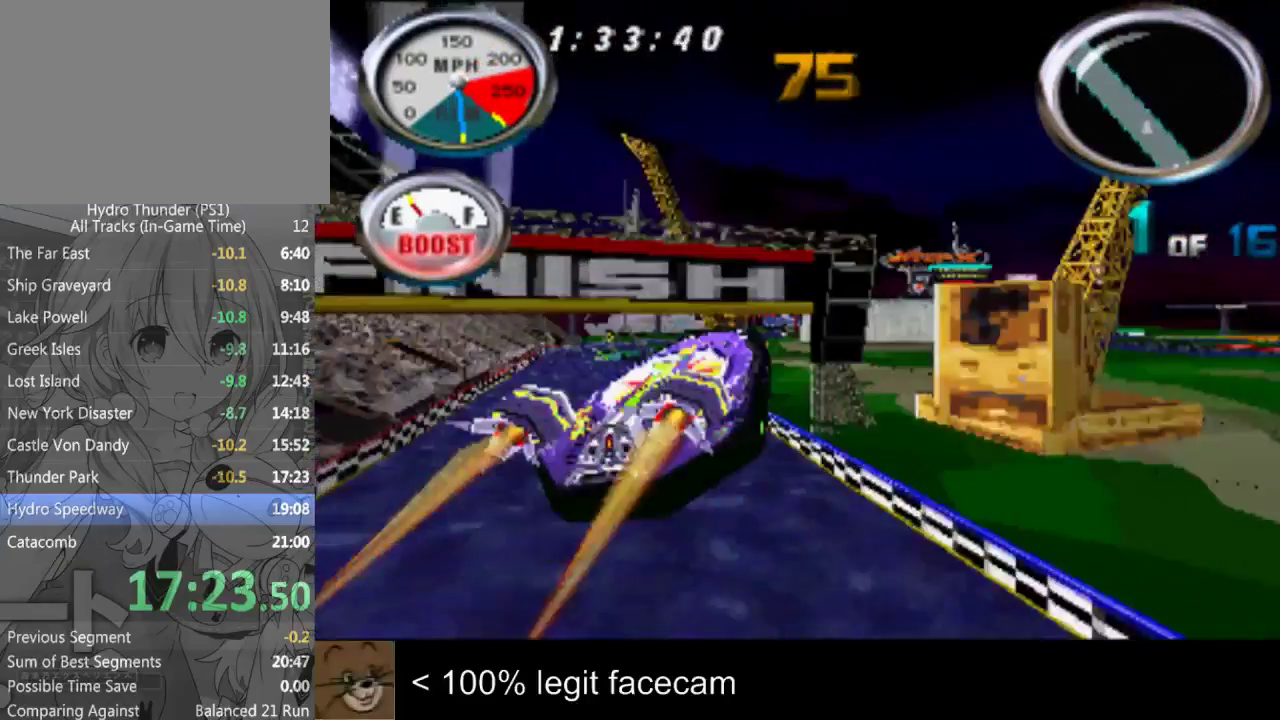
{"buttons": [], "left_stick": "center", "right_stick": "up"}
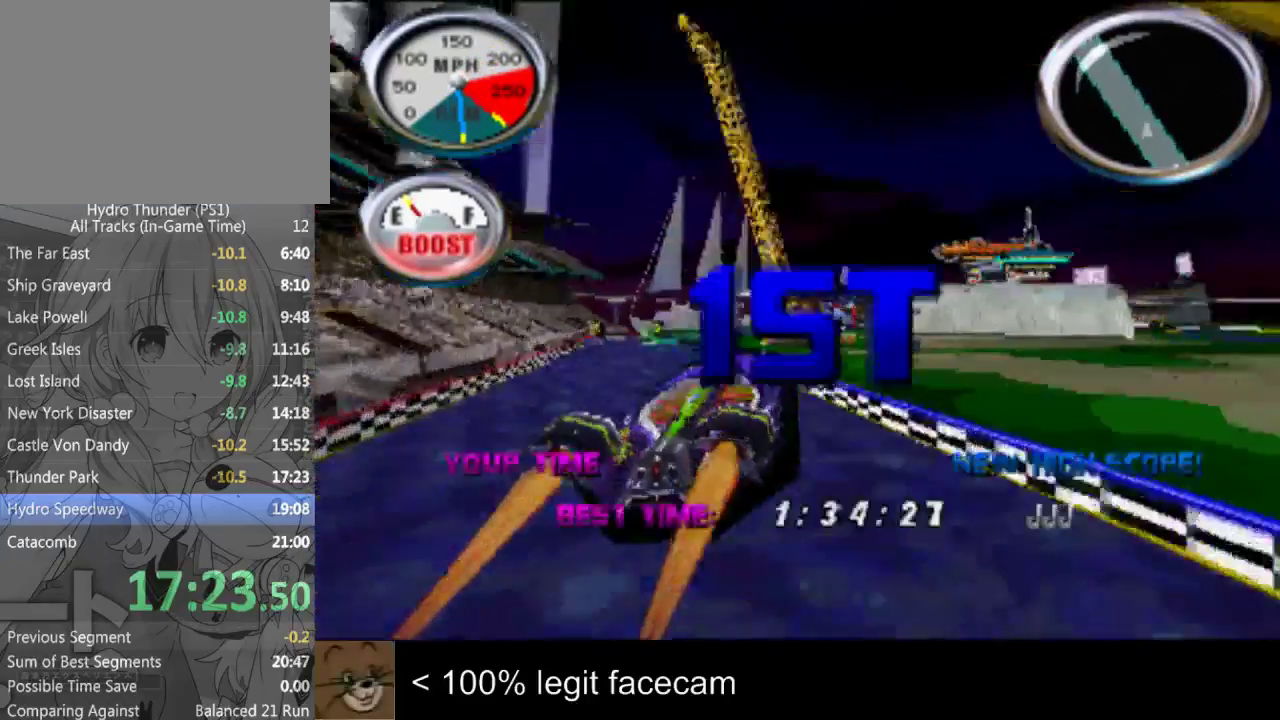
{"buttons": [], "left_stick": "center", "right_stick": "center"}